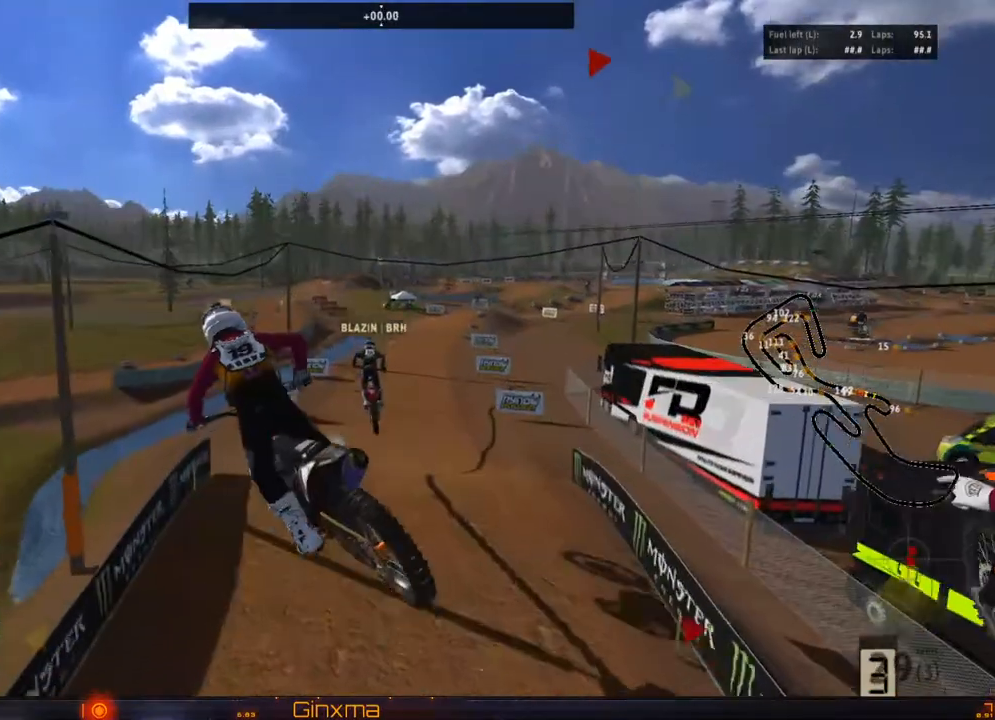
Gameplay with a controller (PlayStation layout); each line is a JSON object with the inputs held at the frame after it. "events" lists button and stick changes between this image and that frame as [ms after this image, input, new state], when the widget could be followed in between.
{"buttons": [], "left_stick": "up-right", "right_stick": "center", "events": [[200, "R2", "down"], [233, "left_stick", "up"], [400, "R2", "up"], [500, "left_stick", "up-right"]]}
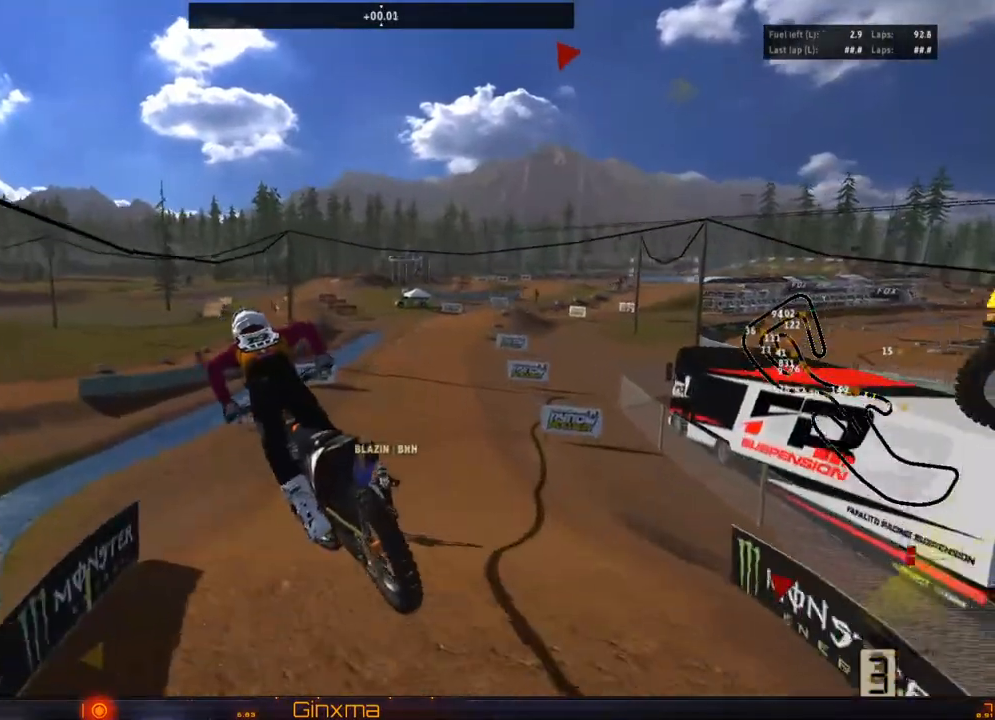
{"buttons": ["R2"], "left_stick": "center", "right_stick": "center", "events": [[117, "R2", "down"], [250, "CROSS", "down"], [467, "left_stick", "center"], [483, "CROSS", "up"]]}
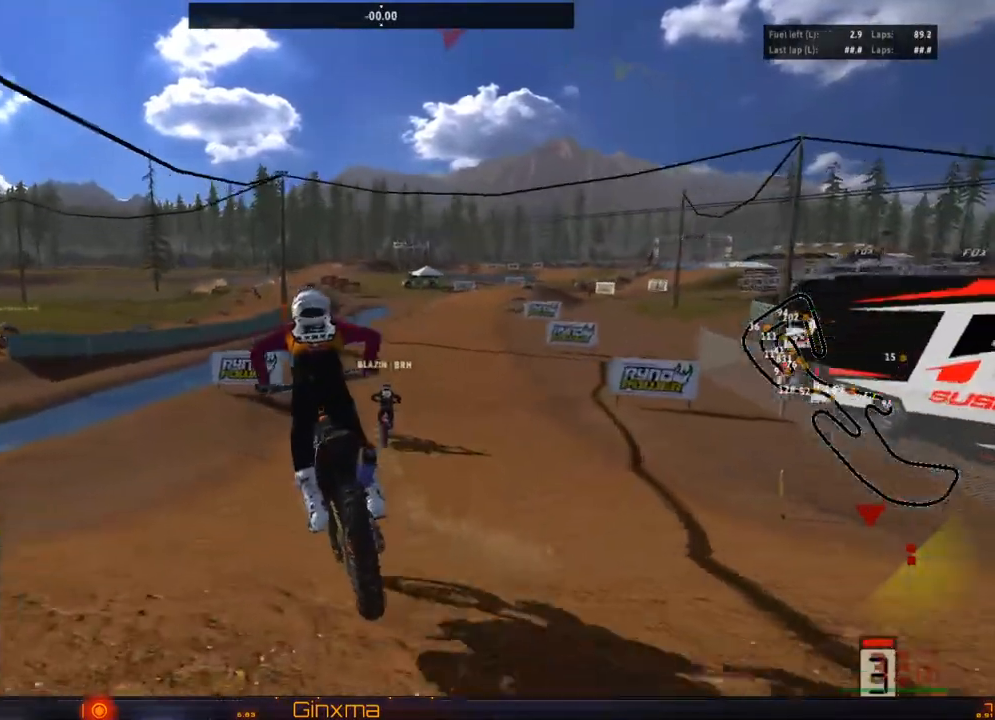
{"buttons": ["CROSS", "R2"], "left_stick": "center", "right_stick": "center", "events": [[33, "left_stick", "right"], [117, "left_stick", "center"], [283, "left_stick", "right"], [367, "left_stick", "center"], [500, "CROSS", "down"]]}
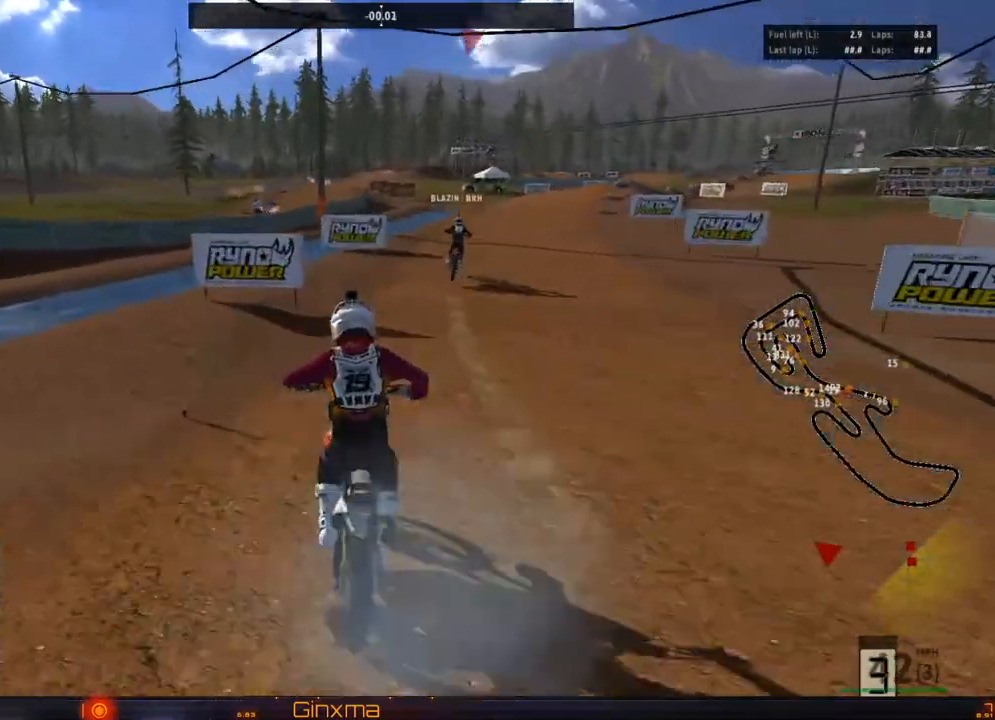
{"buttons": ["R2"], "left_stick": "down-right", "right_stick": "center", "events": [[100, "left_stick", "down-right"], [233, "CROSS", "up"]]}
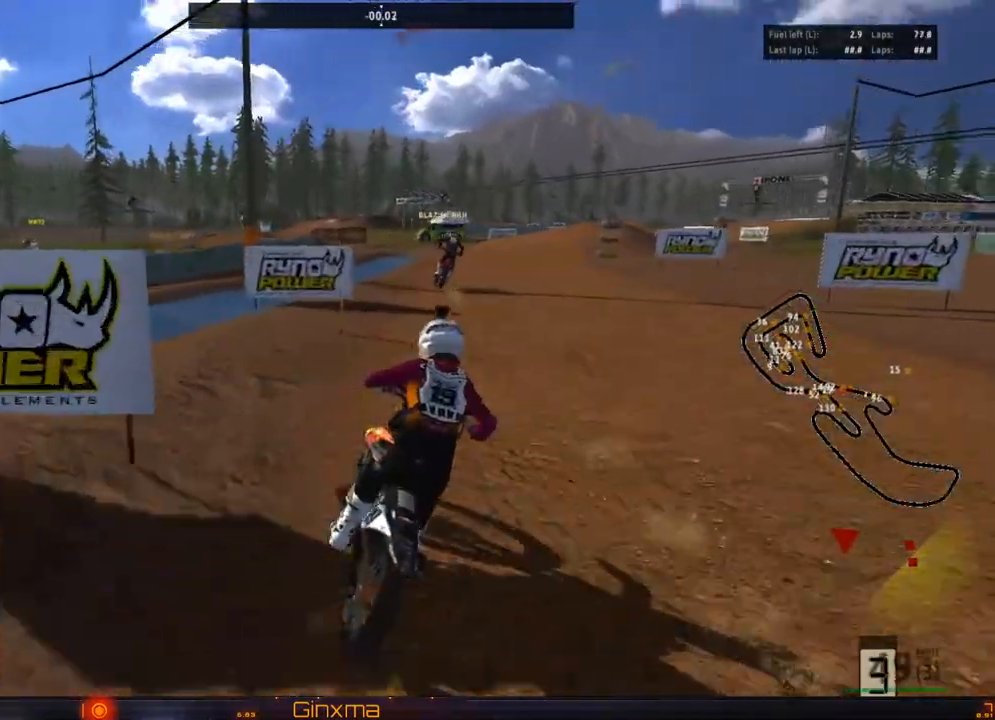
{"buttons": ["R2"], "left_stick": "center", "right_stick": "center", "events": [[117, "left_stick", "center"], [283, "left_stick", "left"], [400, "left_stick", "center"]]}
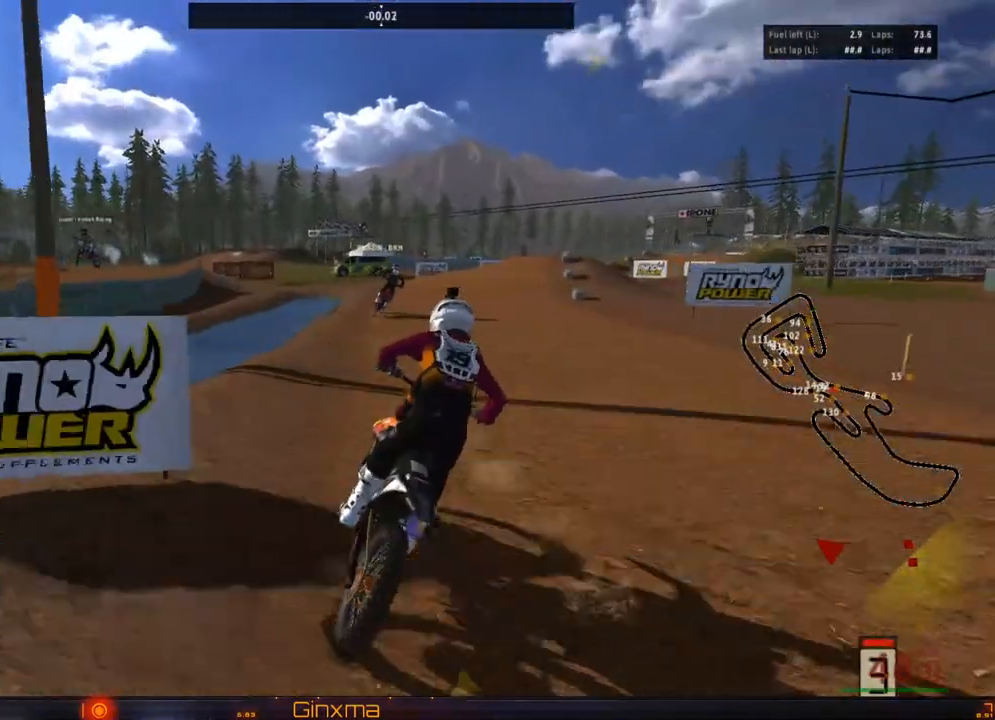
{"buttons": ["R2"], "left_stick": "center", "right_stick": "center", "events": []}
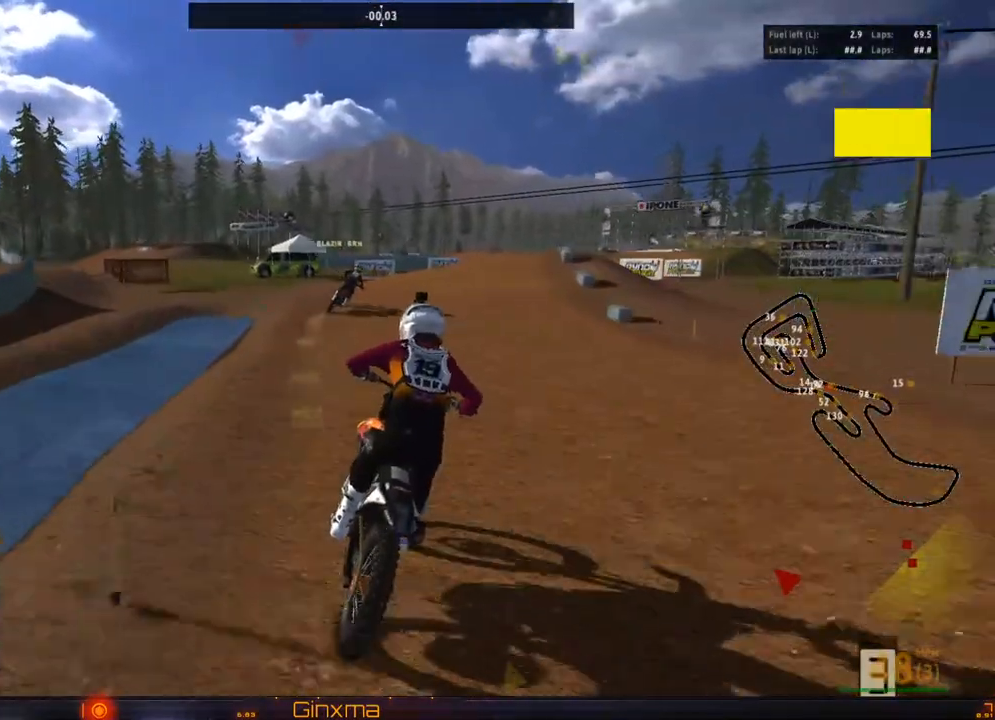
{"buttons": ["R2"], "left_stick": "center", "right_stick": "center", "events": [[317, "left_stick", "right"], [417, "left_stick", "center"]]}
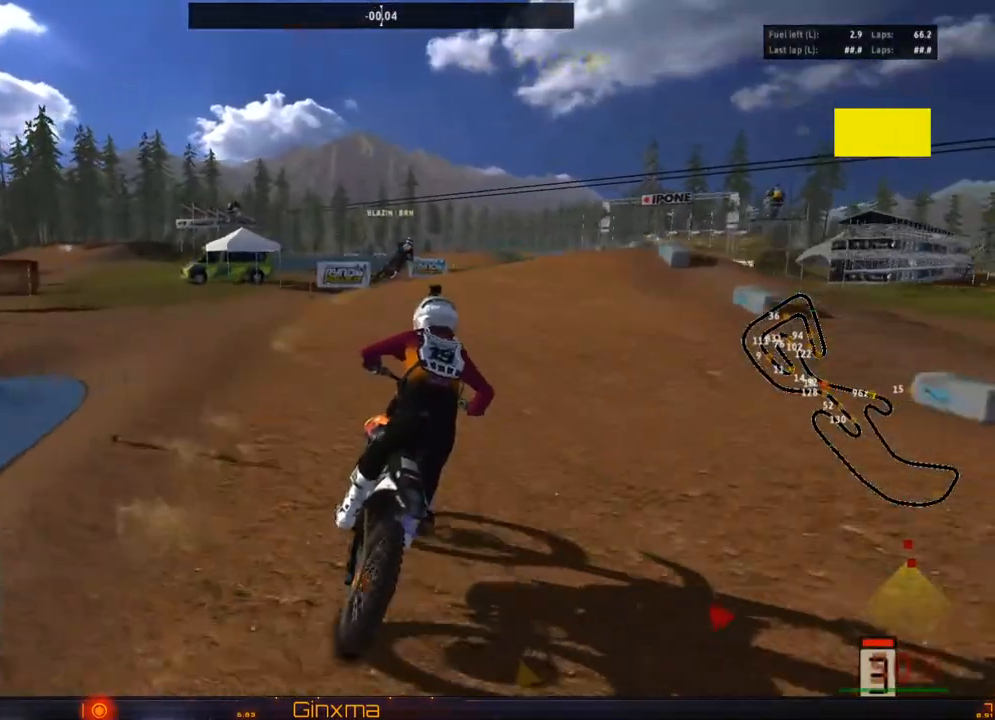
{"buttons": ["R2"], "left_stick": "down-right", "right_stick": "center", "events": [[117, "left_stick", "right"], [200, "left_stick", "center"], [400, "left_stick", "down"], [450, "left_stick", "down-right"]]}
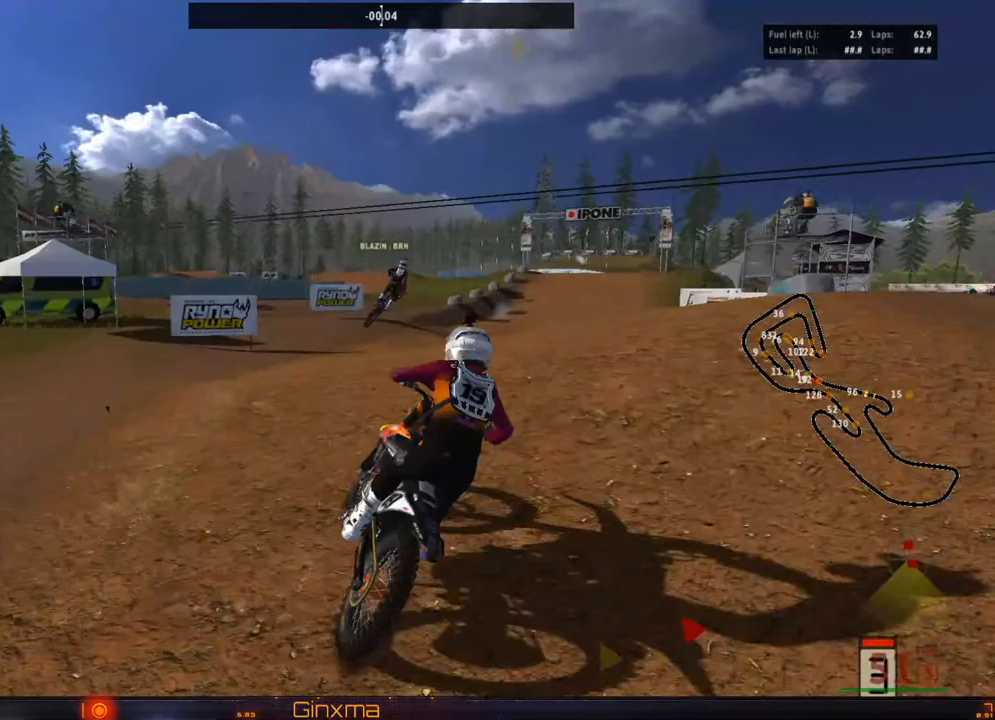
{"buttons": ["R2"], "left_stick": "up", "right_stick": "center", "events": [[33, "left_stick", "right"], [117, "left_stick", "center"], [183, "R2", "up"], [233, "left_stick", "right"], [417, "R2", "down"], [450, "left_stick", "up"]]}
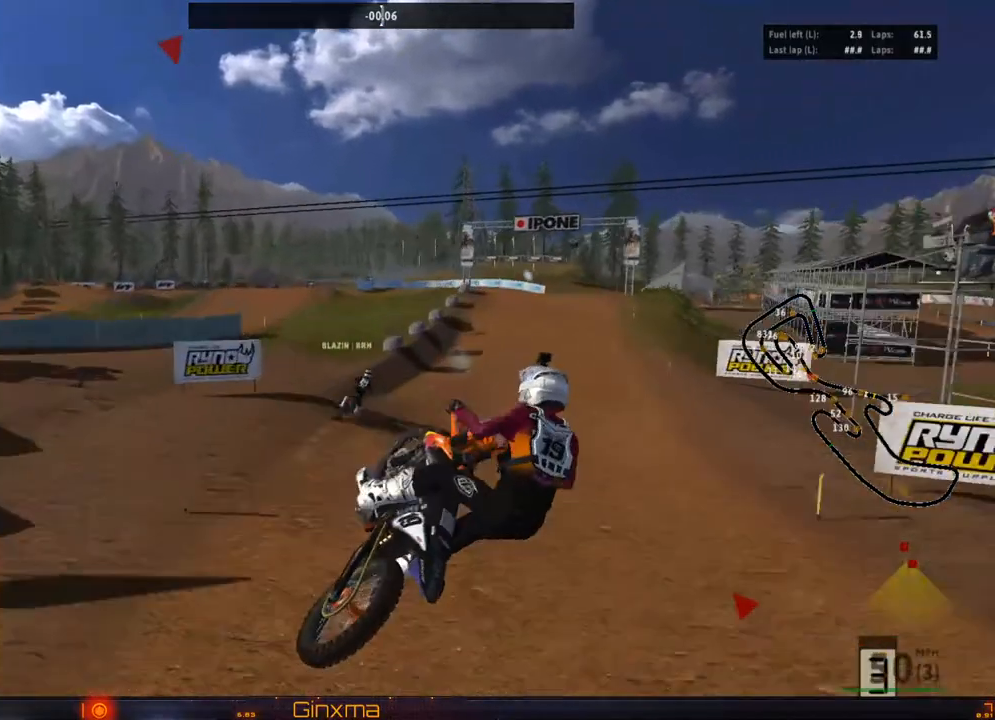
{"buttons": ["R2"], "left_stick": "right", "right_stick": "center", "events": [[33, "R2", "up"], [83, "left_stick", "left"], [300, "left_stick", "right"], [400, "R2", "down"]]}
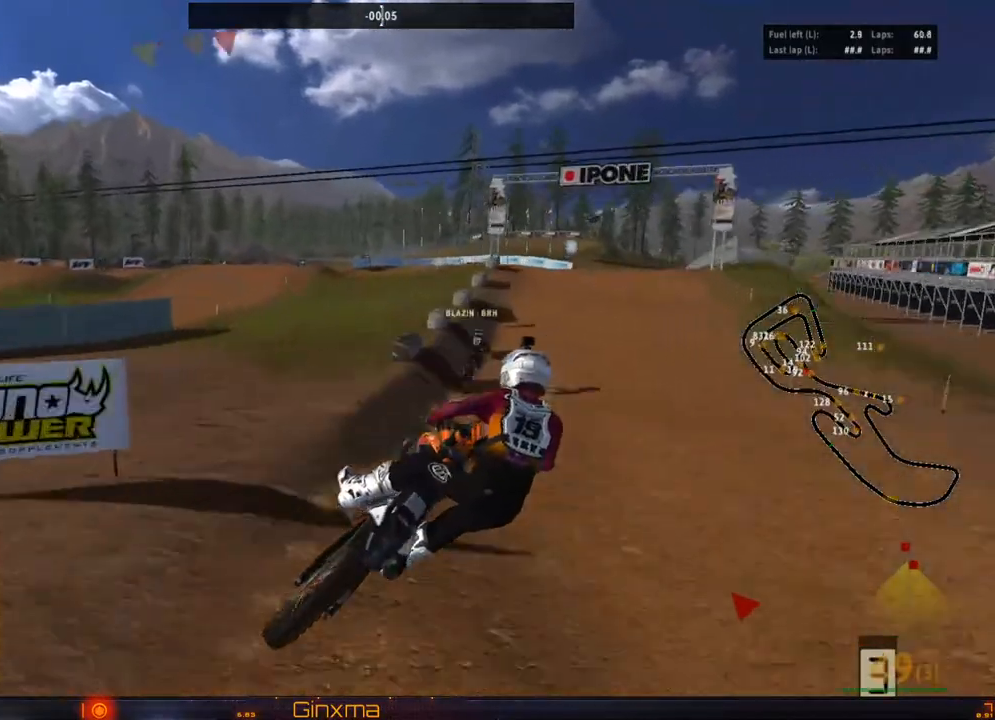
{"buttons": ["R2"], "left_stick": "left", "right_stick": "center", "events": [[183, "left_stick", "center"], [233, "CROSS", "down"], [267, "left_stick", "left"], [383, "CROSS", "up"]]}
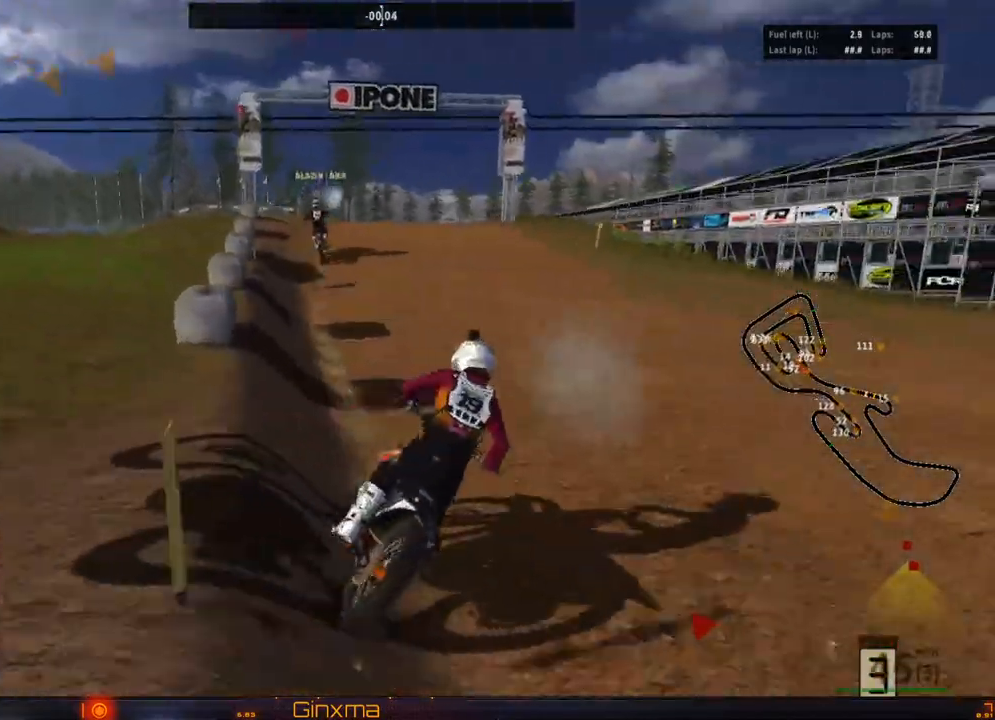
{"buttons": ["R2"], "left_stick": "center", "right_stick": "center", "events": [[33, "left_stick", "center"], [133, "left_stick", "left"], [433, "left_stick", "center"]]}
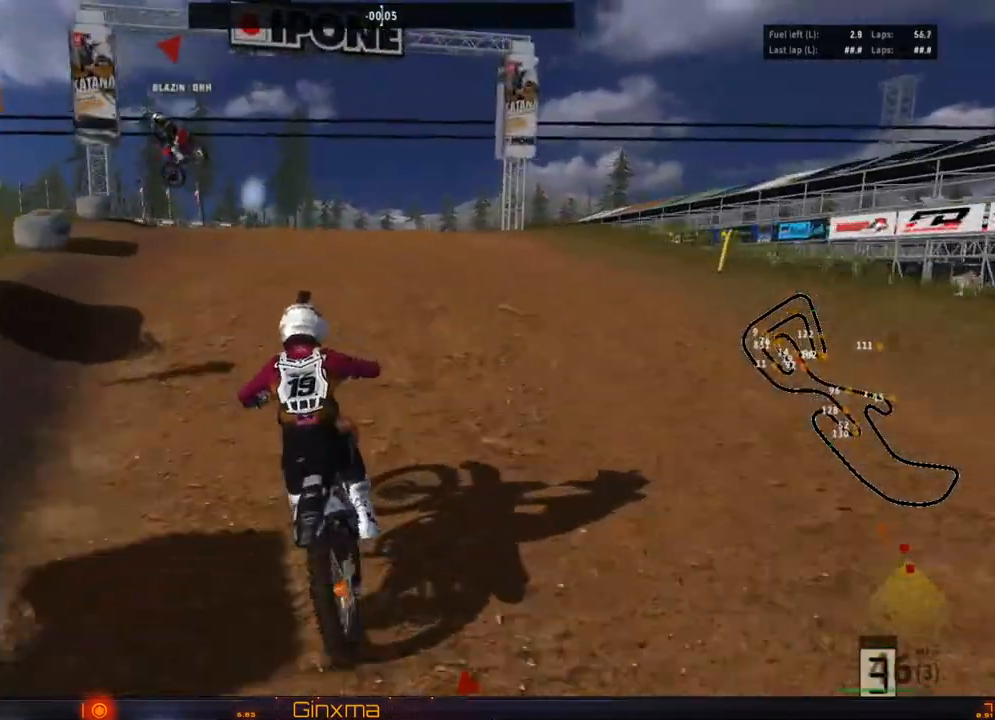
{"buttons": [], "left_stick": "up", "right_stick": "center", "events": [[17, "left_stick", "right"], [117, "left_stick", "center"], [167, "left_stick", "left"], [317, "R2", "up"], [417, "left_stick", "up"]]}
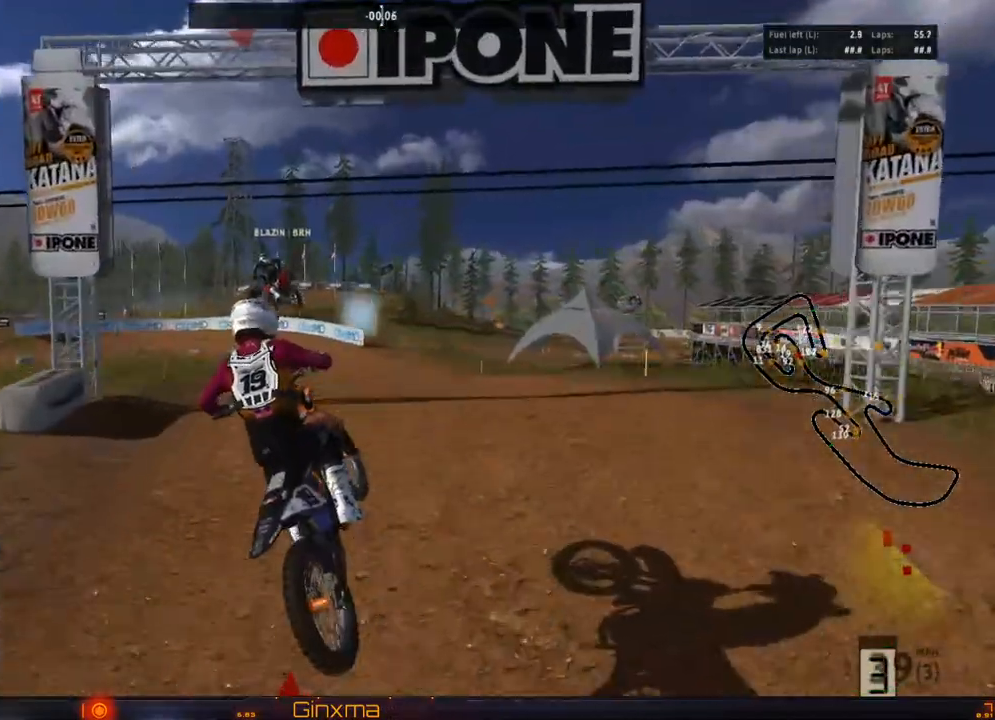
{"buttons": ["CROSS"], "left_stick": "left", "right_stick": "center", "events": [[17, "left_stick", "up-right"], [283, "left_stick", "center"], [400, "left_stick", "left"], [467, "CROSS", "down"]]}
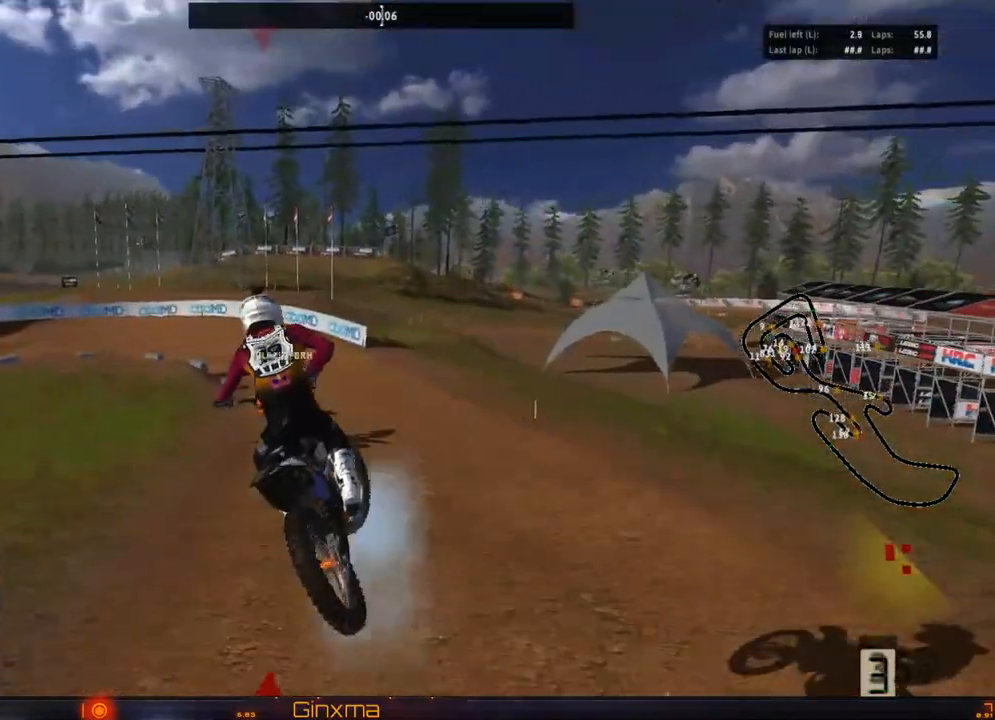
{"buttons": [], "left_stick": "center", "right_stick": "center", "events": [[100, "CROSS", "up"], [167, "R2", "down"], [317, "R2", "up"], [367, "left_stick", "center"]]}
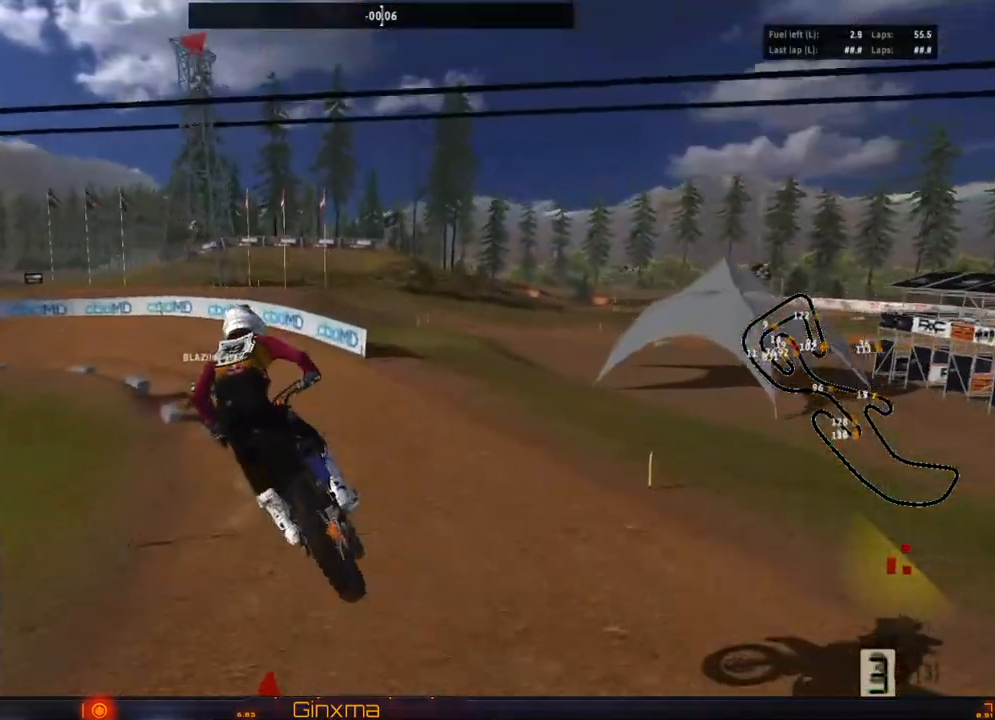
{"buttons": ["CROSS"], "left_stick": "center", "right_stick": "center", "events": [[383, "CROSS", "down"]]}
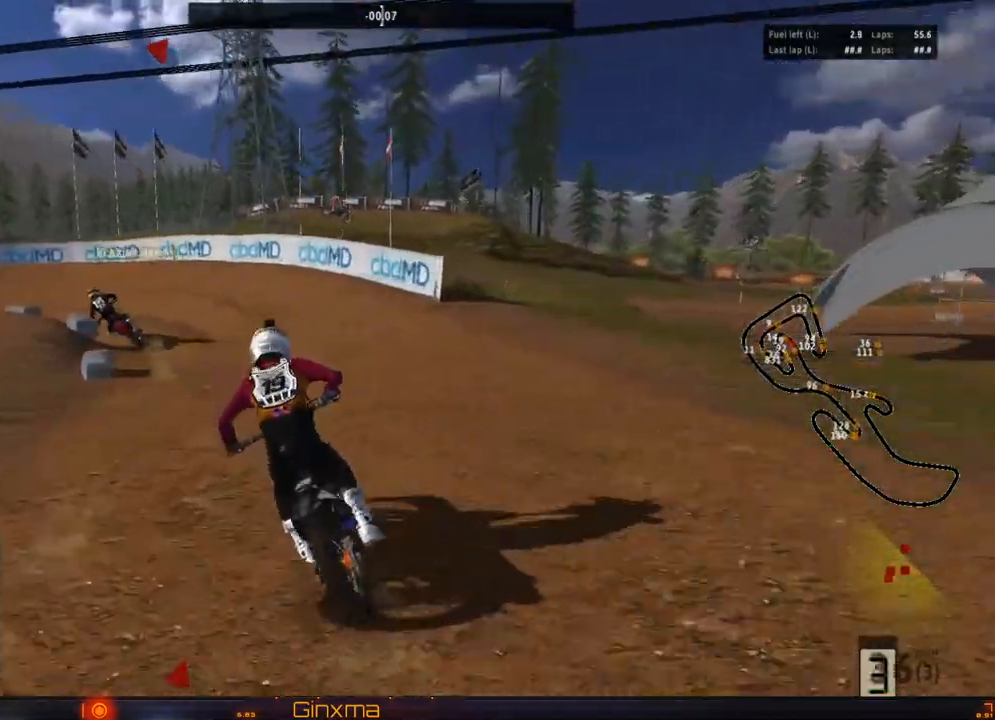
{"buttons": [], "left_stick": "center", "right_stick": "center", "events": [[17, "CROSS", "up"], [183, "TRIANGLE", "down"], [300, "TRIANGLE", "up"], [367, "left_stick", "right"], [467, "left_stick", "center"]]}
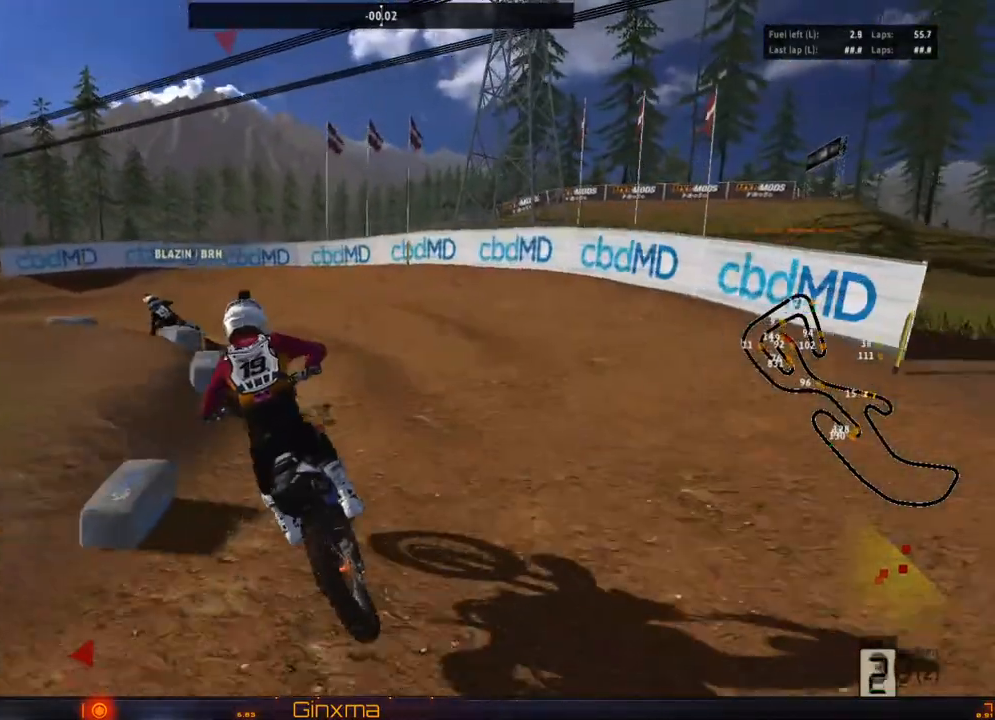
{"buttons": [], "left_stick": "left", "right_stick": "center", "events": [[100, "R2", "down"], [183, "left_stick", "left"], [217, "R2", "up"], [317, "R2", "down"], [350, "left_stick", "center"], [417, "R2", "up"], [483, "left_stick", "left"]]}
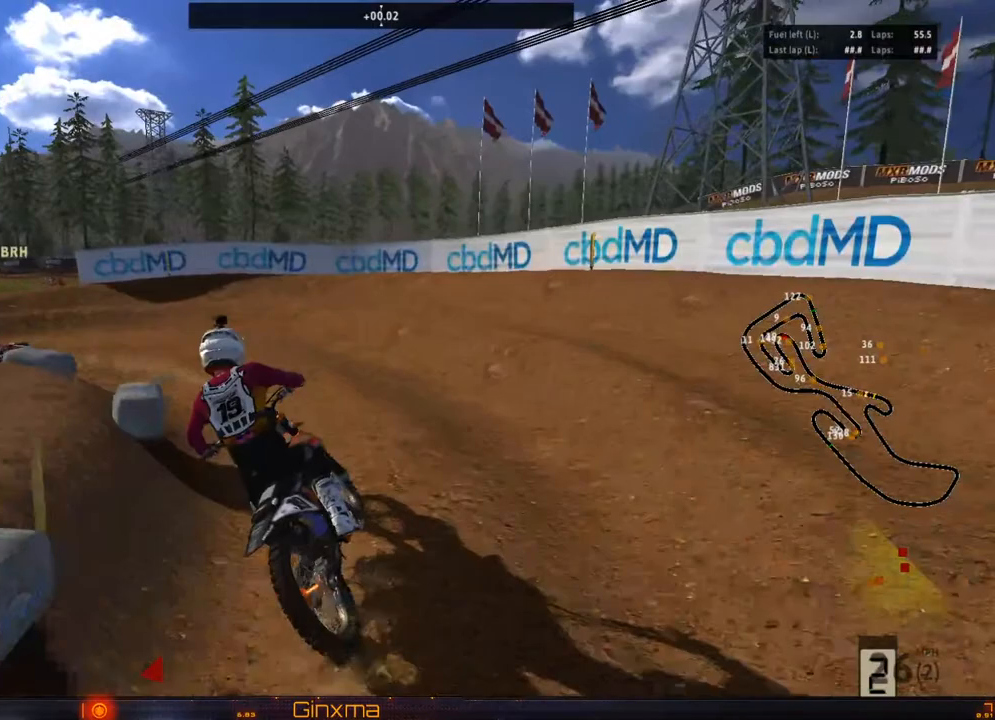
{"buttons": ["R2"], "left_stick": "center", "right_stick": "center", "events": [[133, "left_stick", "center"], [267, "left_stick", "left"], [383, "R2", "down"], [400, "left_stick", "center"]]}
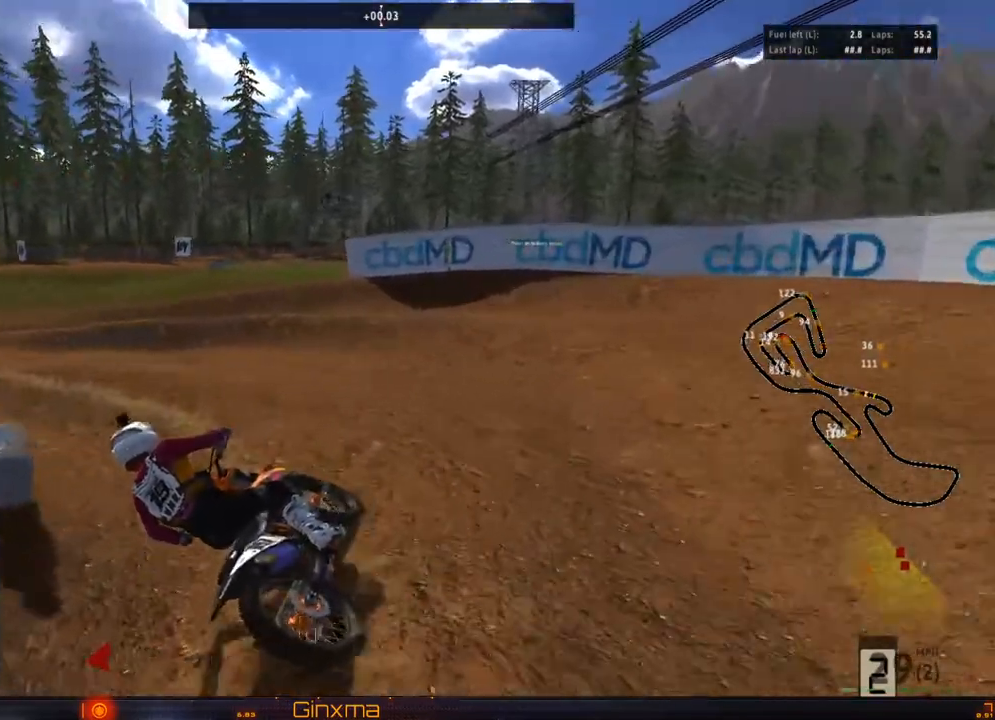
{"buttons": ["R2"], "left_stick": "center", "right_stick": "center", "events": [[17, "R2", "up"], [33, "R2", "down"], [300, "R2", "up"], [400, "R2", "down"]]}
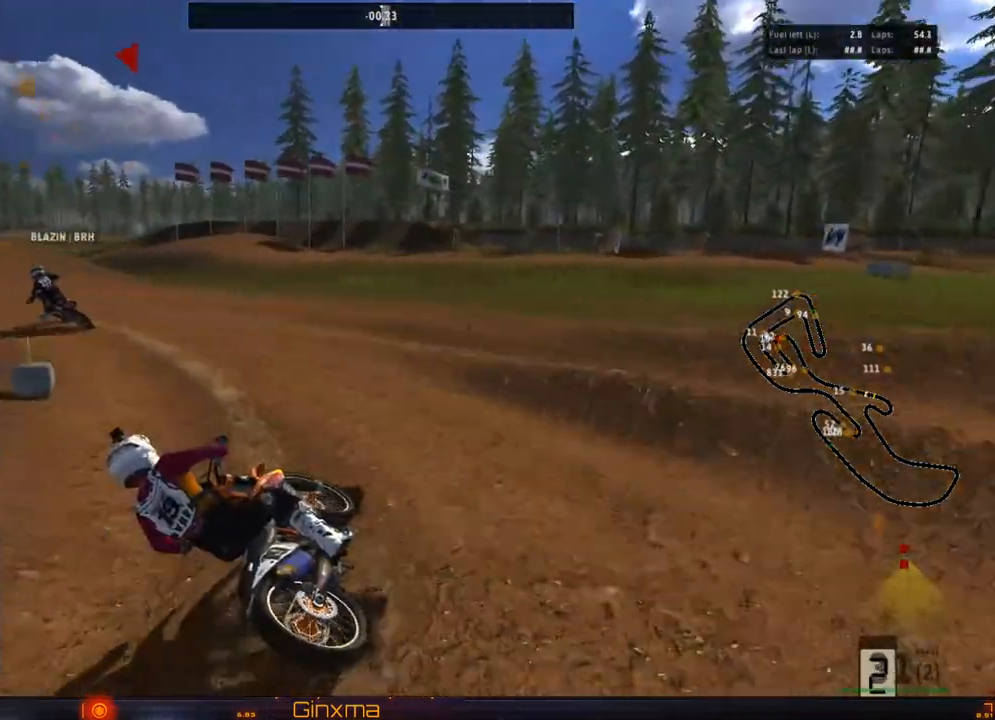
{"buttons": ["R2"], "left_stick": "center", "right_stick": "center", "events": [[50, "R2", "up"], [67, "R2", "down"], [117, "left_stick", "right"], [267, "left_stick", "center"]]}
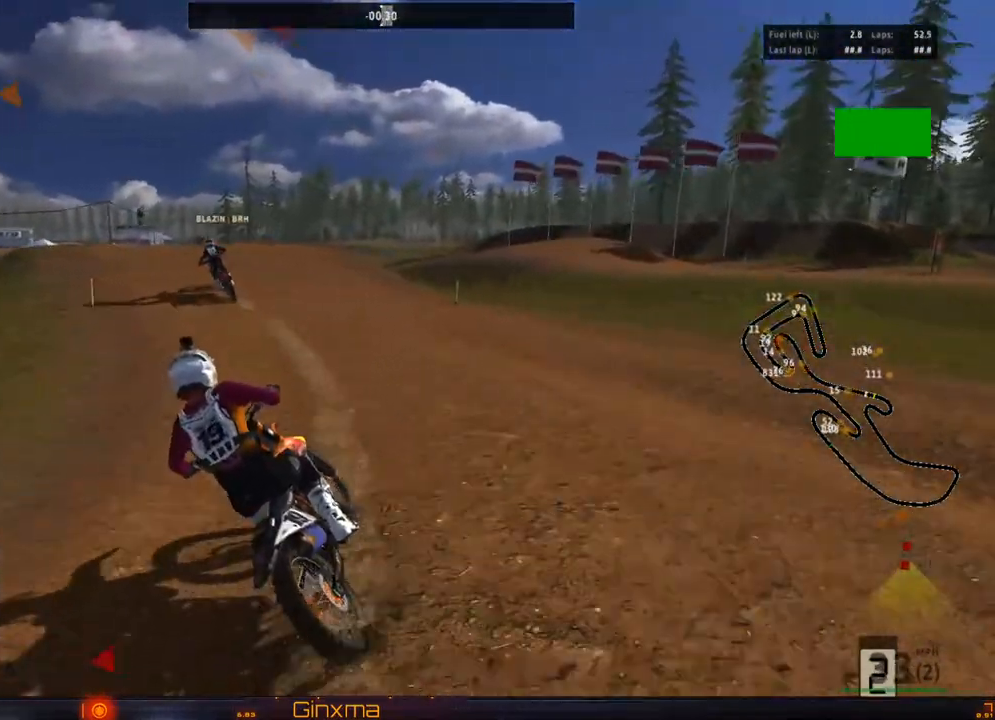
{"buttons": ["R2"], "left_stick": "center", "right_stick": "center", "events": []}
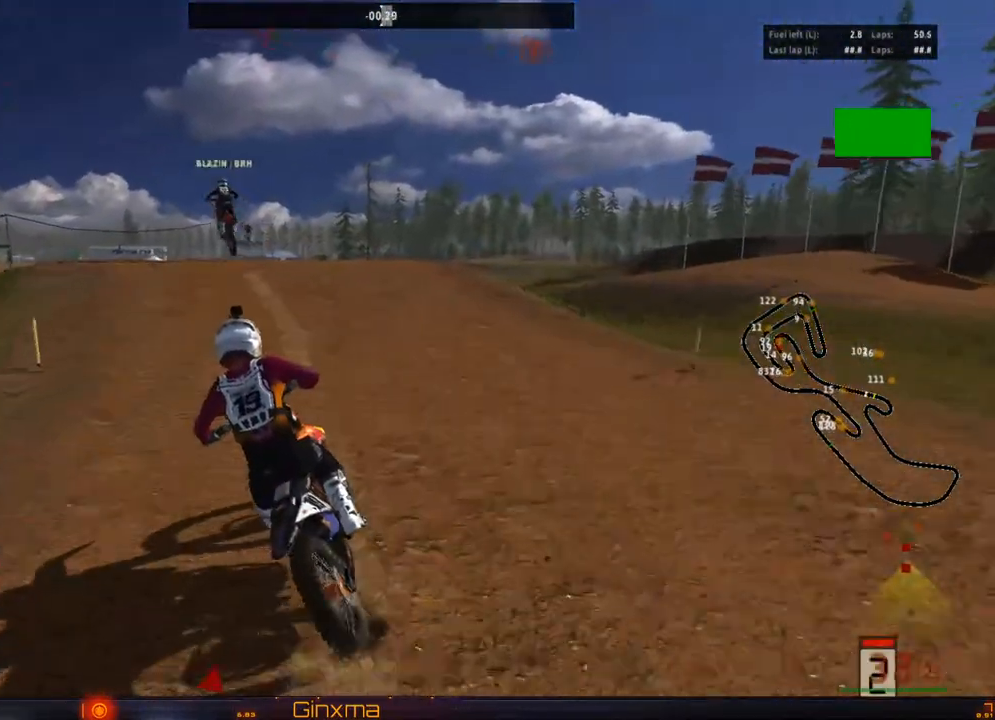
{"buttons": [], "left_stick": "left", "right_stick": "center", "events": [[167, "CROSS", "down"], [217, "left_stick", "right"], [283, "R2", "up"], [317, "CROSS", "up"], [317, "left_stick", "center"], [417, "left_stick", "left"]]}
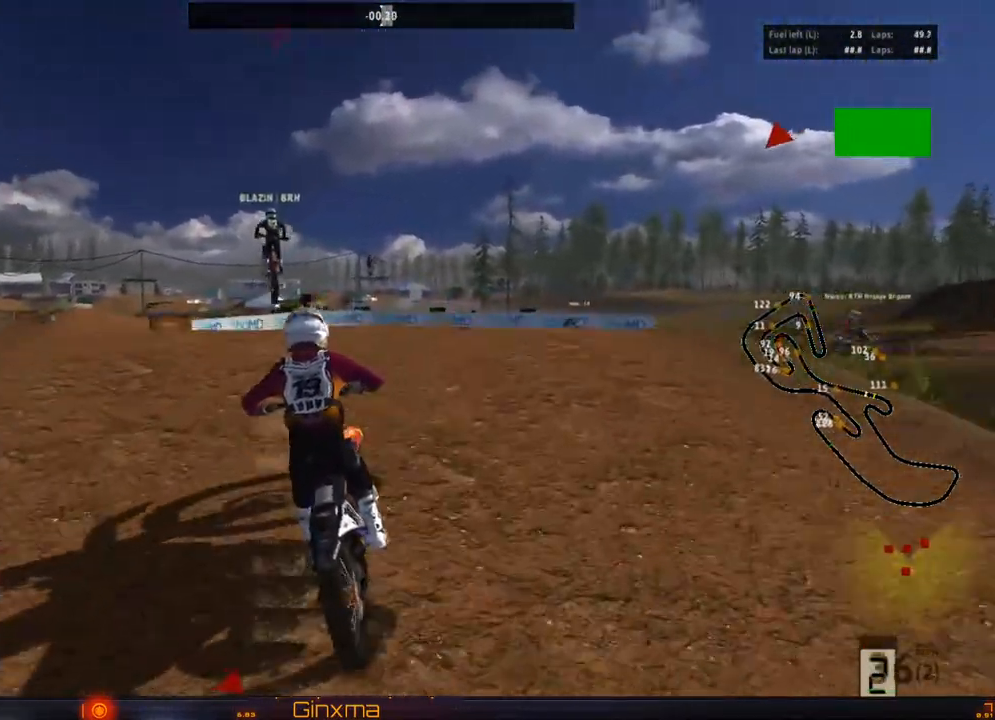
{"buttons": [], "left_stick": "center", "right_stick": "center", "events": [[17, "left_stick", "center"], [233, "R2", "down"], [383, "R2", "up"]]}
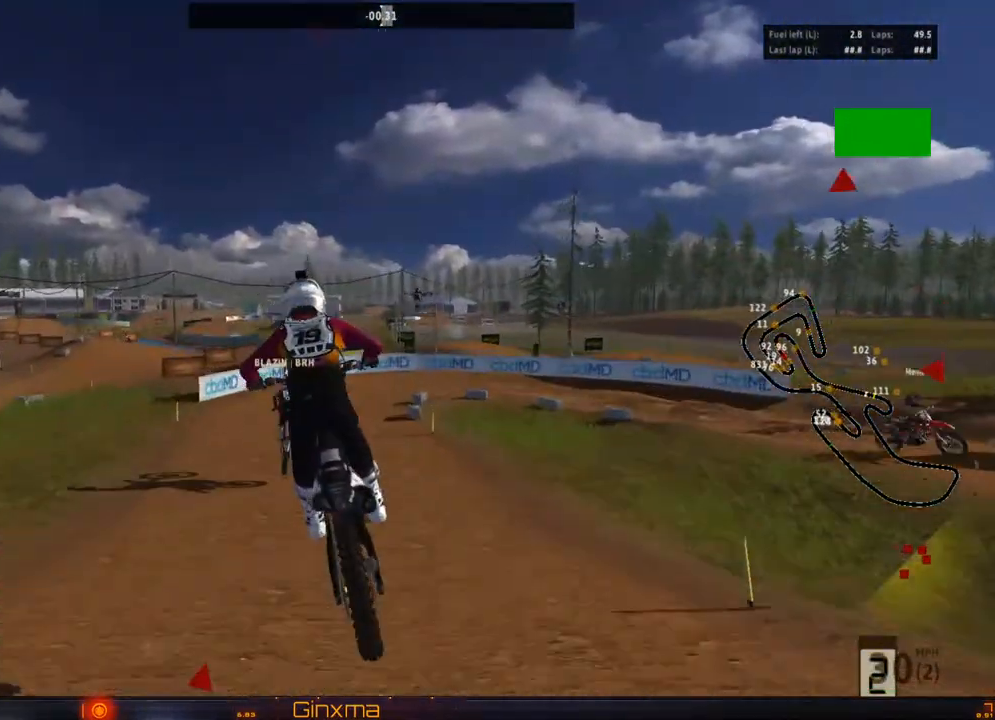
{"buttons": [], "left_stick": "center", "right_stick": "center", "events": []}
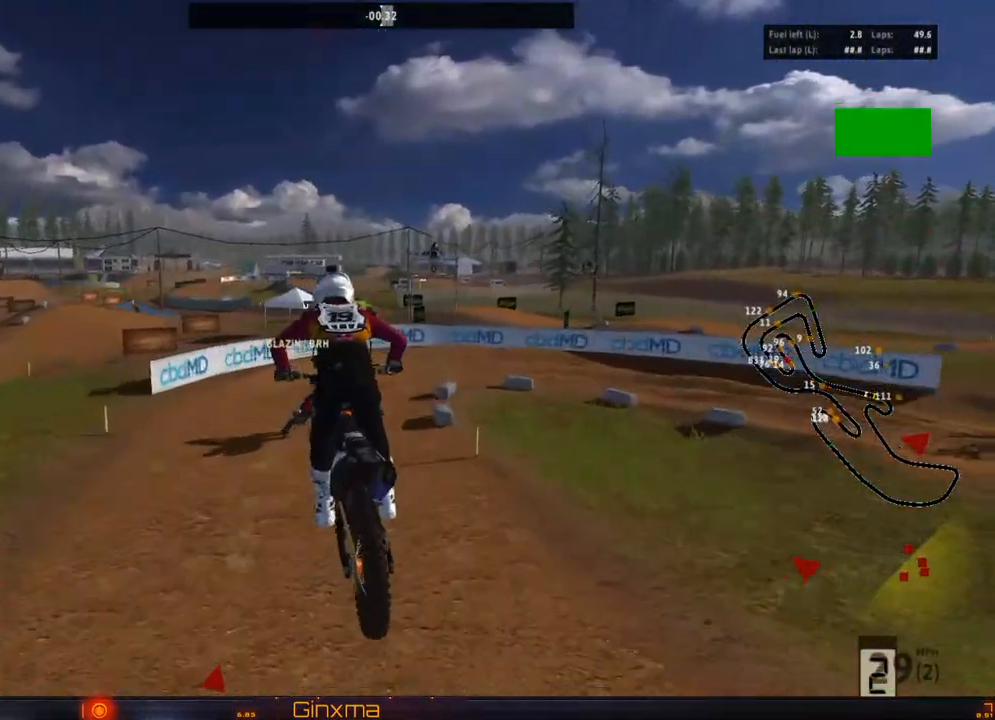
{"buttons": [], "left_stick": "right", "right_stick": "center", "events": [[333, "CROSS", "down"], [433, "CROSS", "up"], [433, "left_stick", "right"]]}
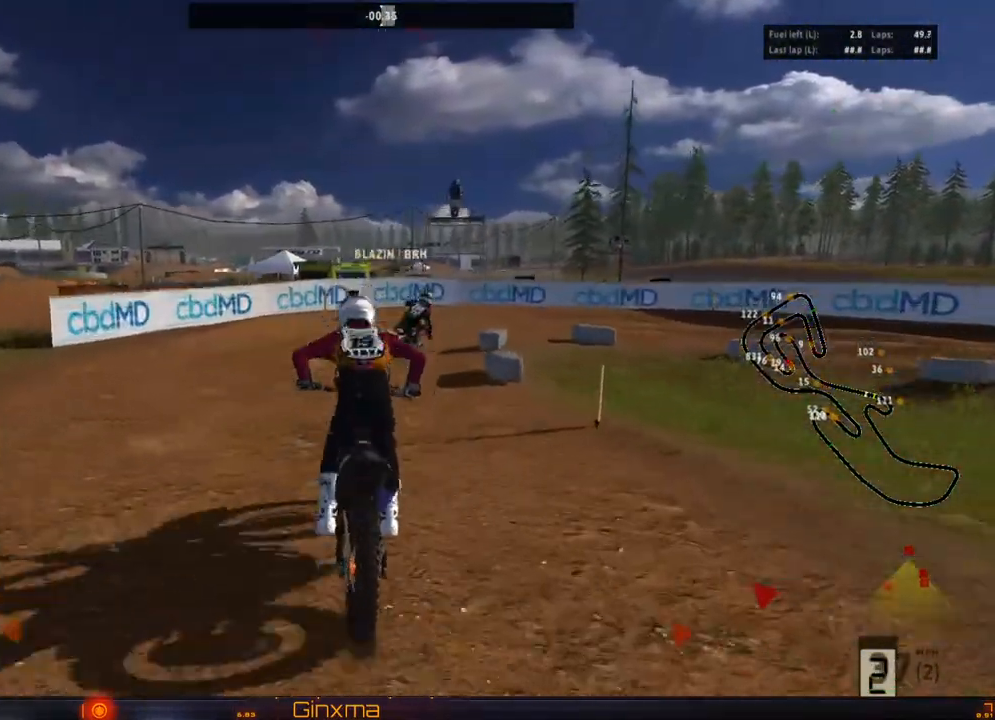
{"buttons": [], "left_stick": "left", "right_stick": "center", "events": [[33, "left_stick", "center"], [150, "TRIANGLE", "down"], [183, "left_stick", "right"], [233, "TRIANGLE", "up"], [300, "left_stick", "center"], [450, "CROSS", "down"], [450, "left_stick", "left"], [500, "CROSS", "up"]]}
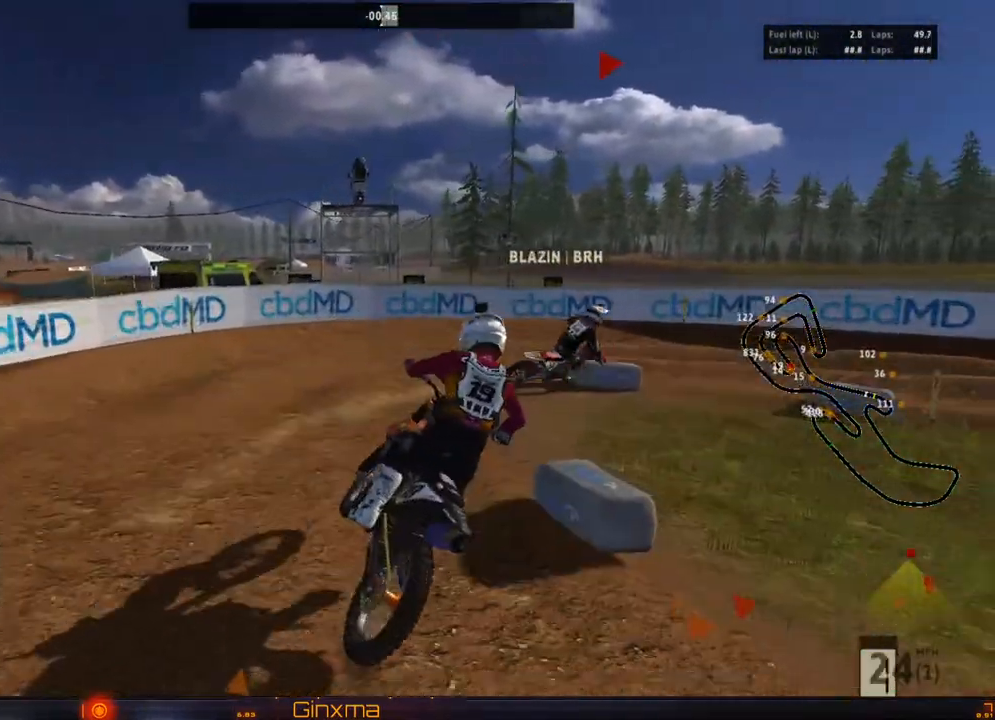
{"buttons": [], "left_stick": "center", "right_stick": "center", "events": [[300, "left_stick", "right"], [417, "left_stick", "center"]]}
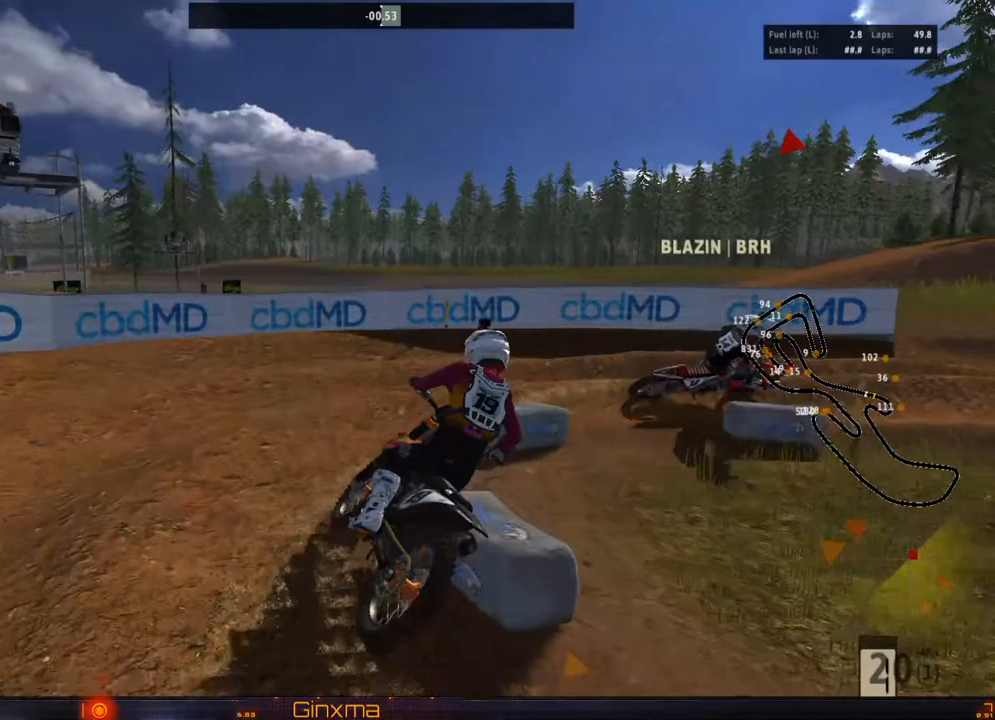
{"buttons": ["R2"], "left_stick": "center", "right_stick": "center", "events": [[50, "left_stick", "right"], [150, "left_stick", "center"], [283, "left_stick", "right"], [383, "left_stick", "center"], [417, "R2", "down"]]}